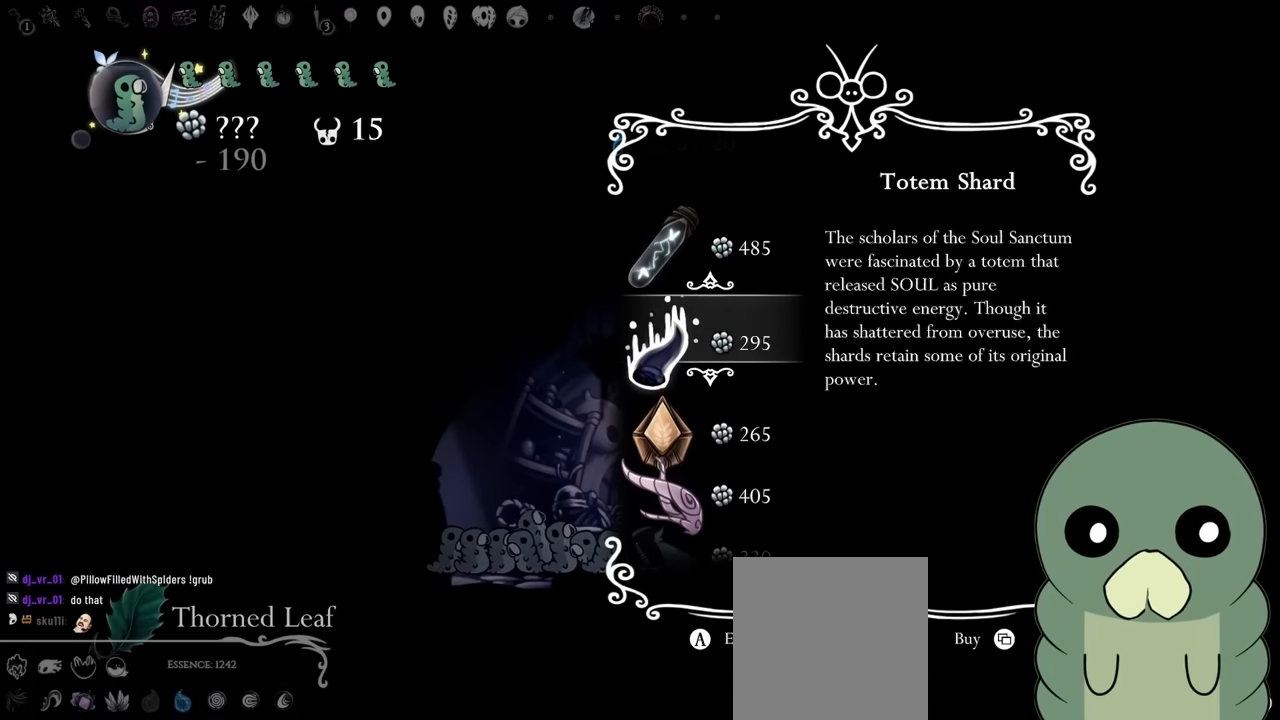
Gameplay with a controller (Xbox layout); each line is a JSON object with the inputs held at the frame after it (dt_ms = milliseconds from this image to that frame). "events" lists button and stick changes between this image and that frame as [ms after this image, input, new state], when the widget could be followed in between. Not read: L3 R3 START.
{"dt_ms": 500, "buttons": [], "left_stick": "center", "right_stick": "center", "events": [[17, "DPAD_DOWN", "down"], [117, "DPAD_DOWN", "up"], [200, "DPAD_DOWN", "down"], [217, "A", "down"], [217, "DPAD_DOWN", "up"], [333, "A", "up"]]}
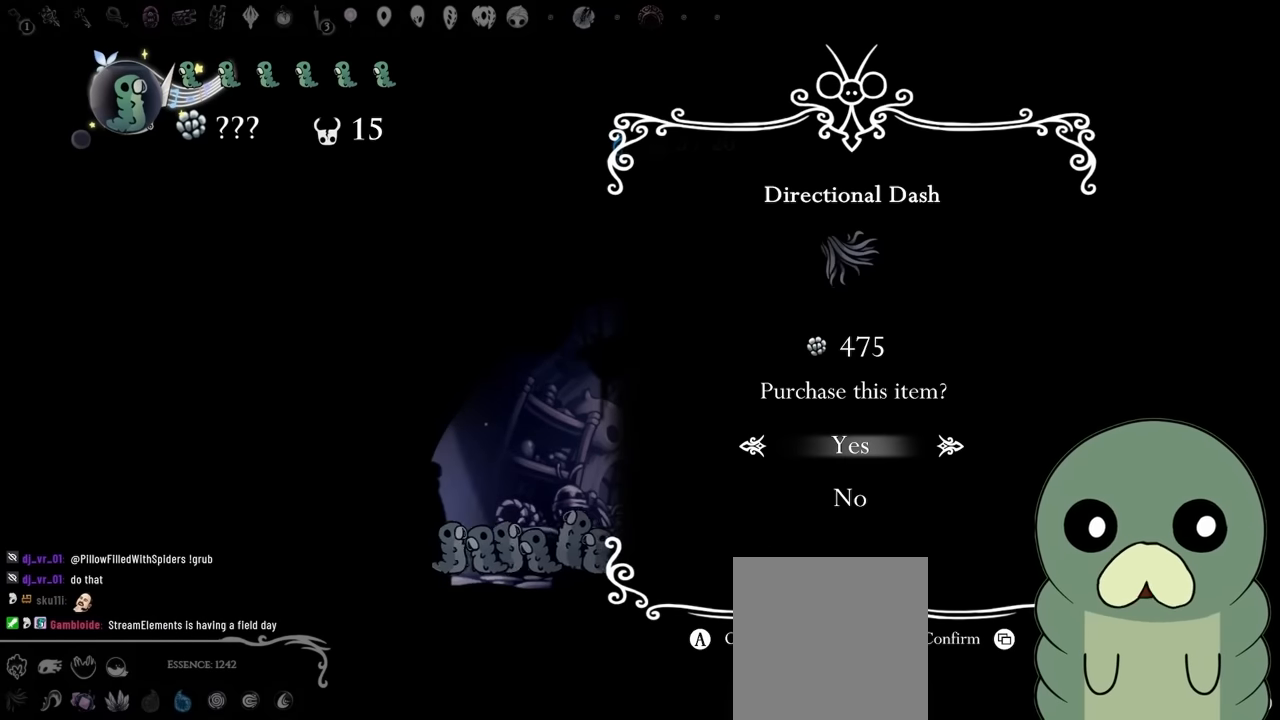
{"dt_ms": 500, "buttons": [], "left_stick": "center", "right_stick": "center", "events": [[17, "A", "down"], [250, "A", "up"]]}
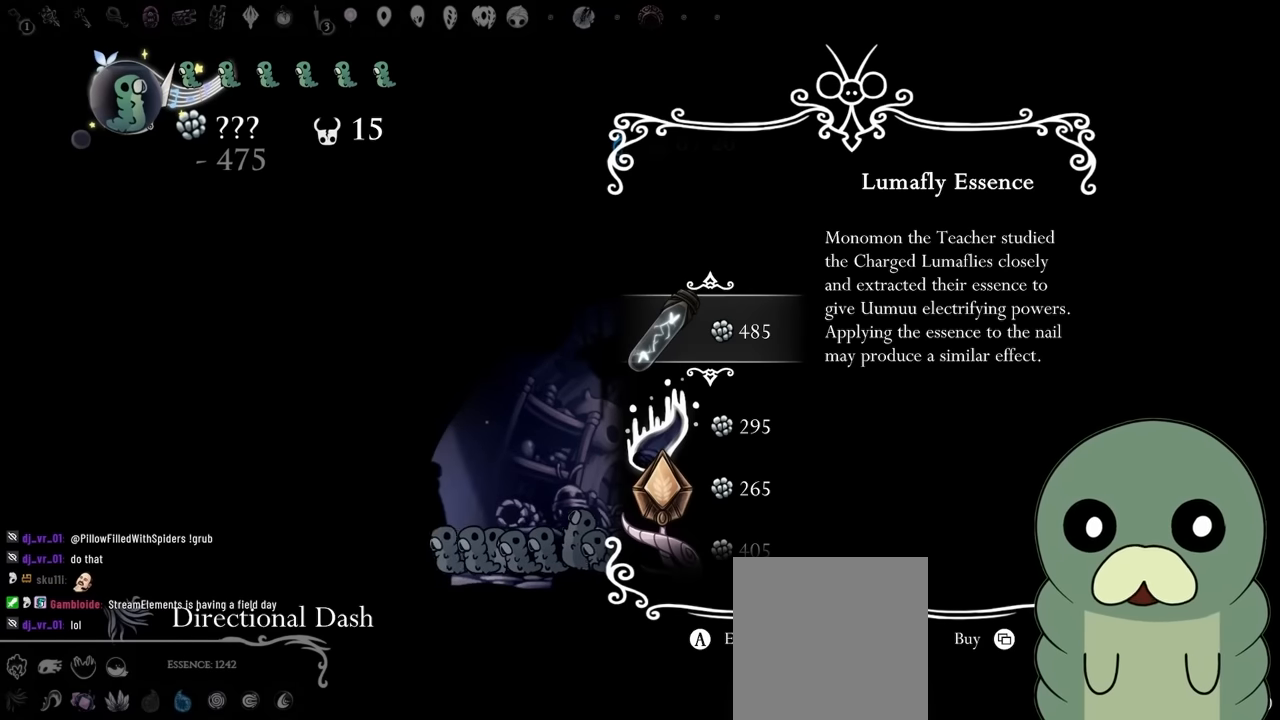
{"dt_ms": 500, "buttons": ["DPAD_DOWN"], "left_stick": "center", "right_stick": "center", "events": [[250, "DPAD_DOWN", "down"]]}
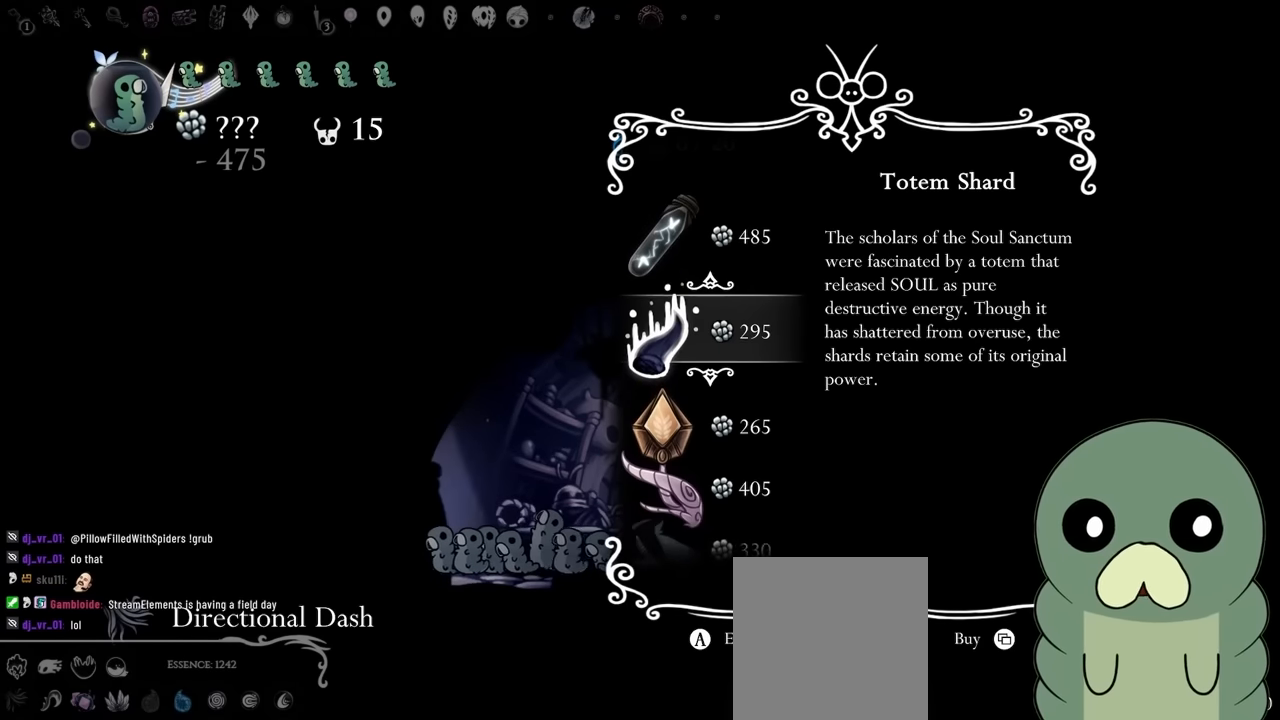
{"dt_ms": 500, "buttons": ["DPAD_DOWN"], "left_stick": "center", "right_stick": "center", "events": []}
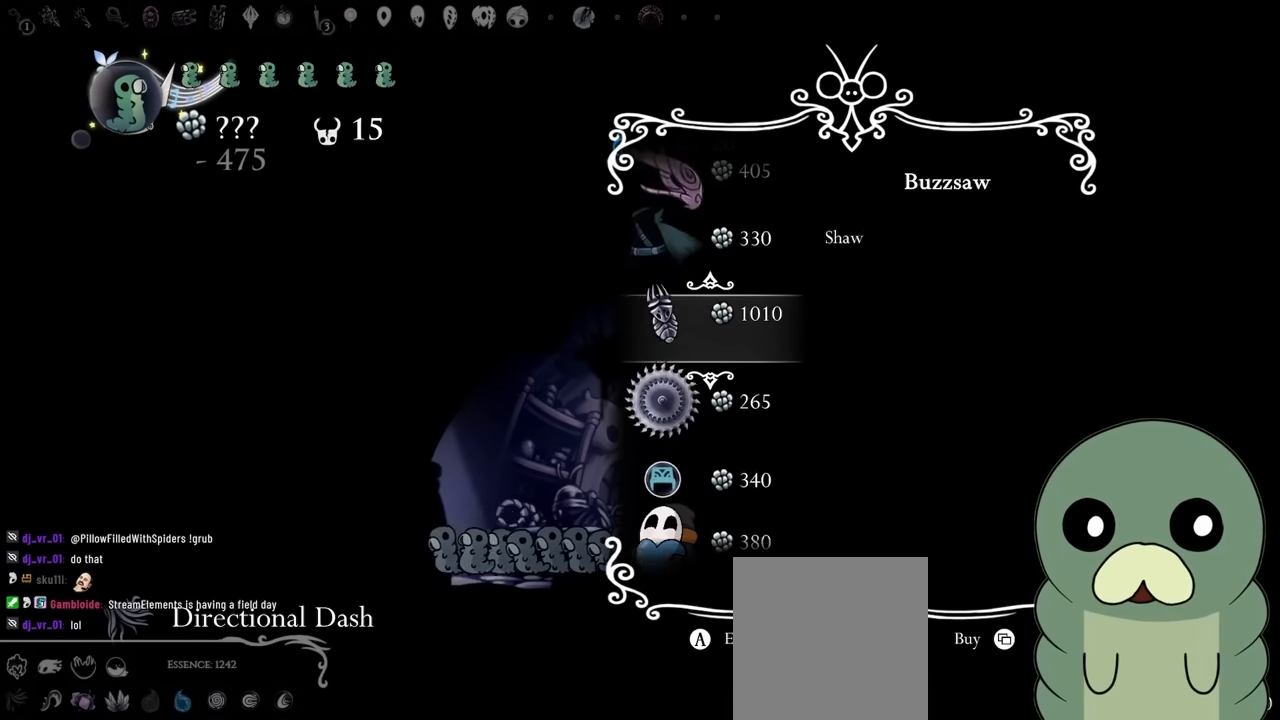
{"dt_ms": 500, "buttons": ["DPAD_DOWN"], "left_stick": "center", "right_stick": "center", "events": [[150, "DPAD_DOWN", "up"], [283, "DPAD_DOWN", "down"]]}
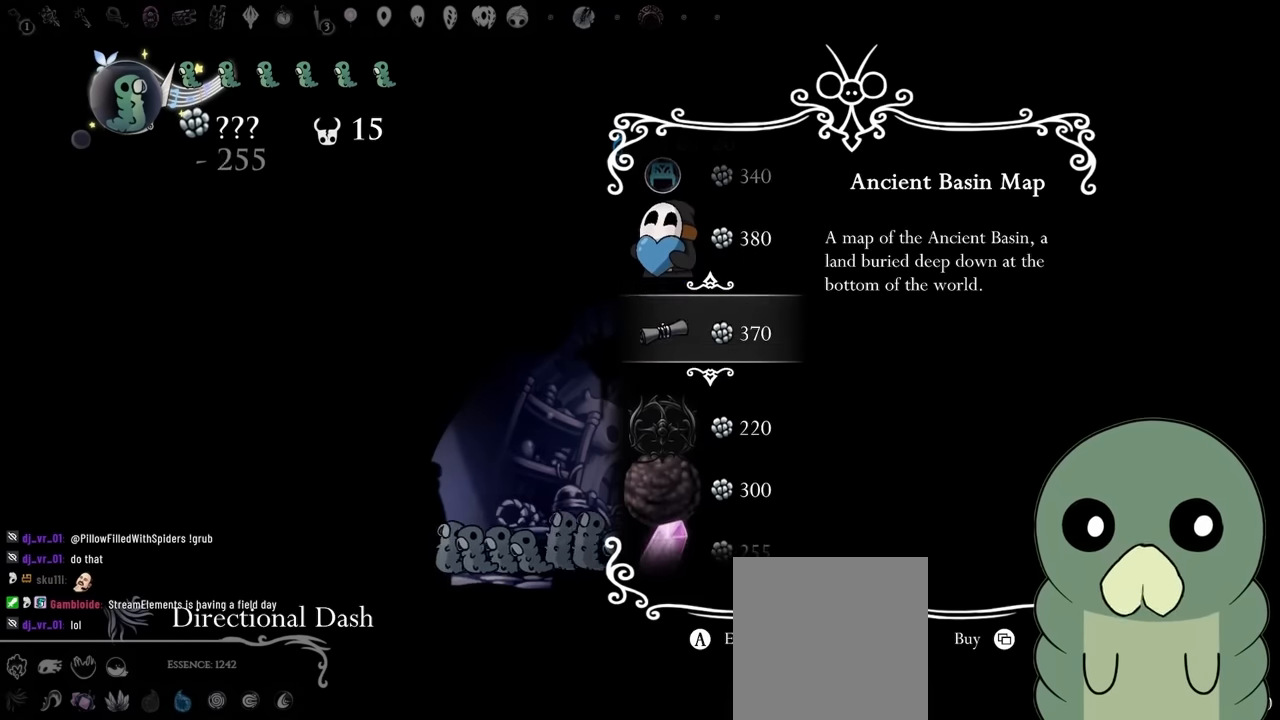
{"dt_ms": 500, "buttons": [], "left_stick": "center", "right_stick": "center", "events": [[150, "DPAD_DOWN", "up"]]}
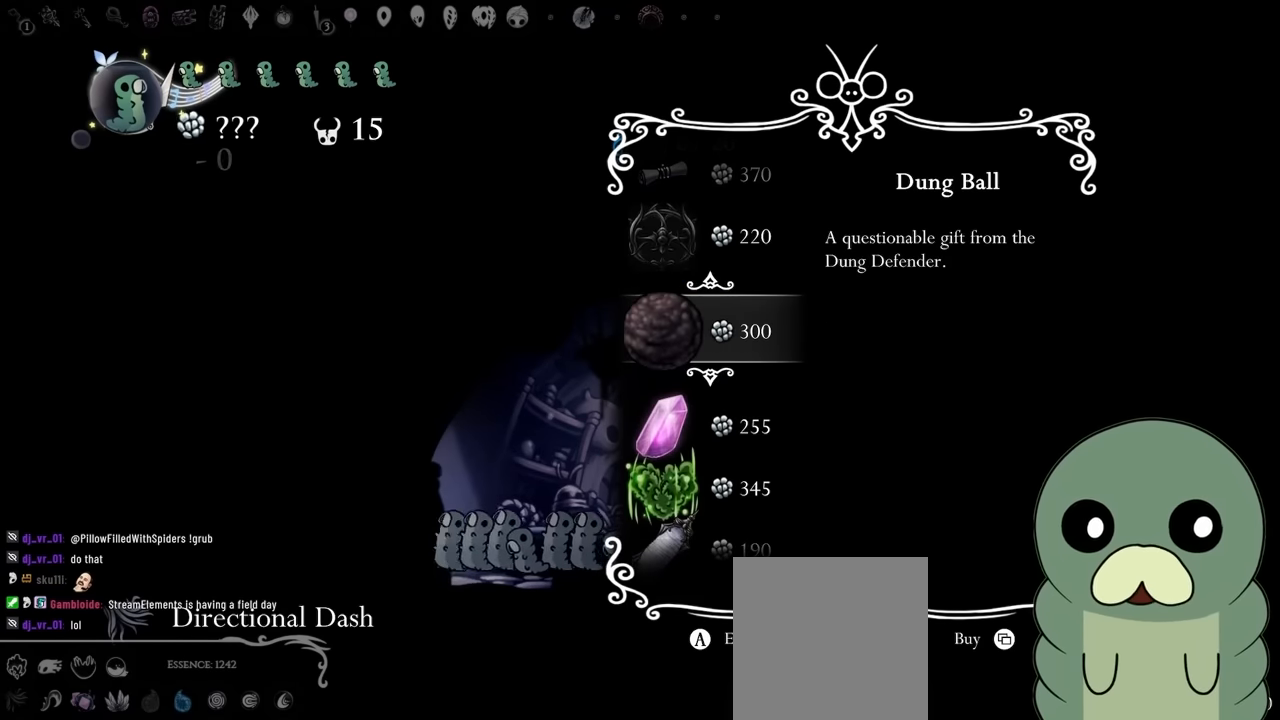
{"dt_ms": 500, "buttons": ["A"], "left_stick": "center", "right_stick": "center", "events": [[200, "DPAD_UP", "down"], [283, "DPAD_UP", "up"], [333, "DPAD_UP", "down"], [450, "A", "down"], [450, "DPAD_UP", "up"]]}
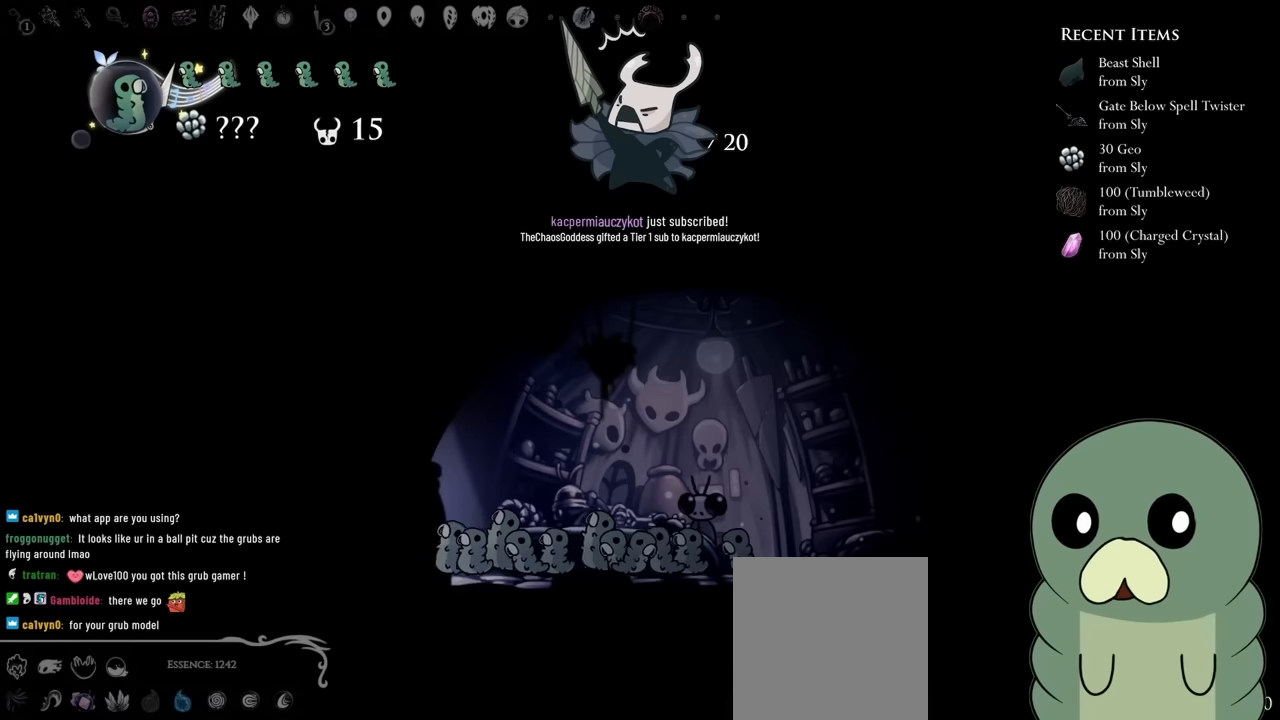
{"dt_ms": 500, "buttons": [], "left_stick": "center", "right_stick": "center", "events": [[100, "DPAD_RIGHT", "down"], [134, "A", "up"], [234, "DPAD_RIGHT", "up"], [267, "A", "down"], [500, "A", "up"]]}
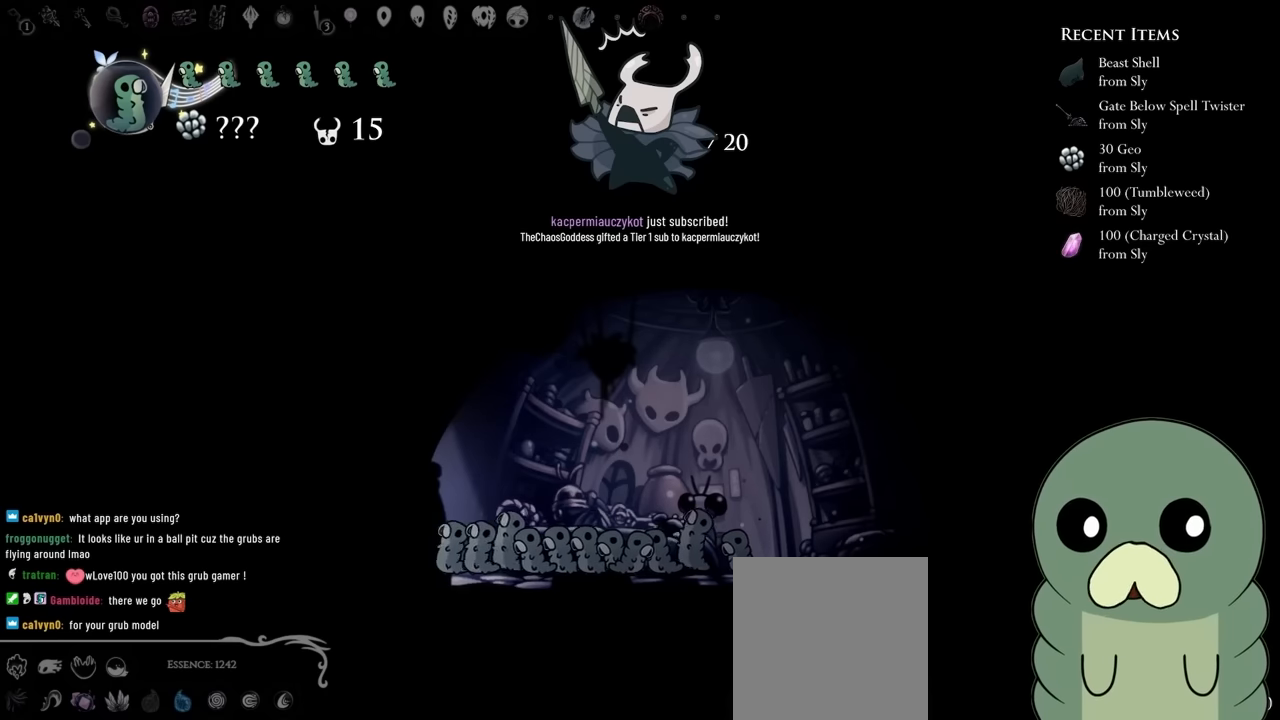
{"dt_ms": 500, "buttons": [], "left_stick": "center", "right_stick": "center", "events": [[134, "DPAD_RIGHT", "down"], [467, "DPAD_RIGHT", "up"]]}
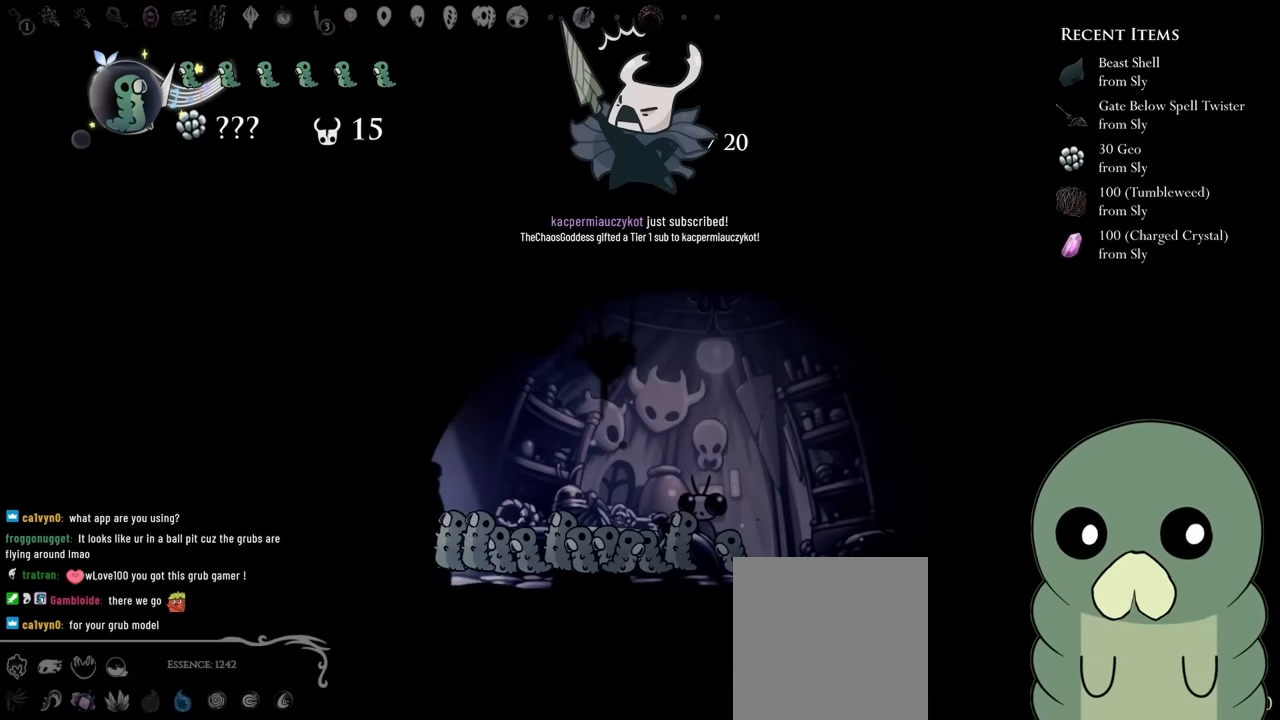
{"dt_ms": 500, "buttons": ["DPAD_UP"], "left_stick": "center", "right_stick": "center", "events": [[134, "DPAD_RIGHT", "down"], [300, "DPAD_RIGHT", "up"], [434, "DPAD_UP", "down"]]}
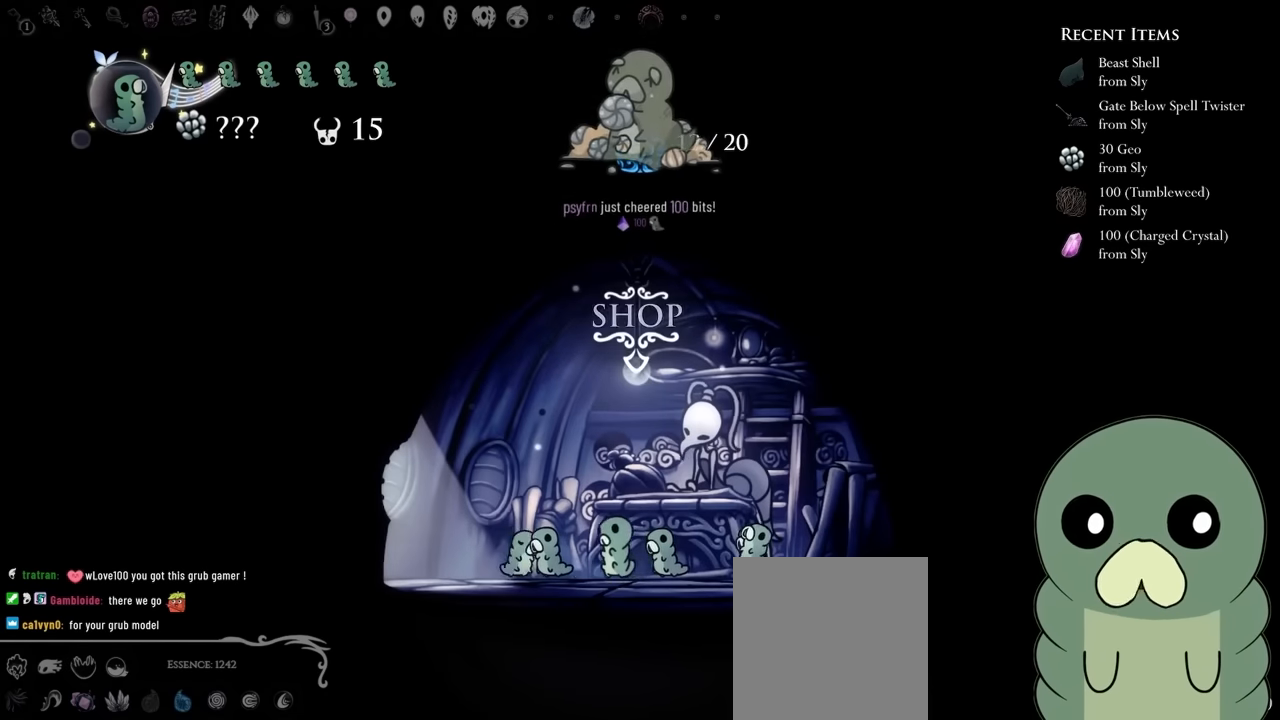
{"dt_ms": 1000, "buttons": [], "left_stick": "center", "right_stick": "center", "events": [[150, "DPAD_UP", "up"]]}
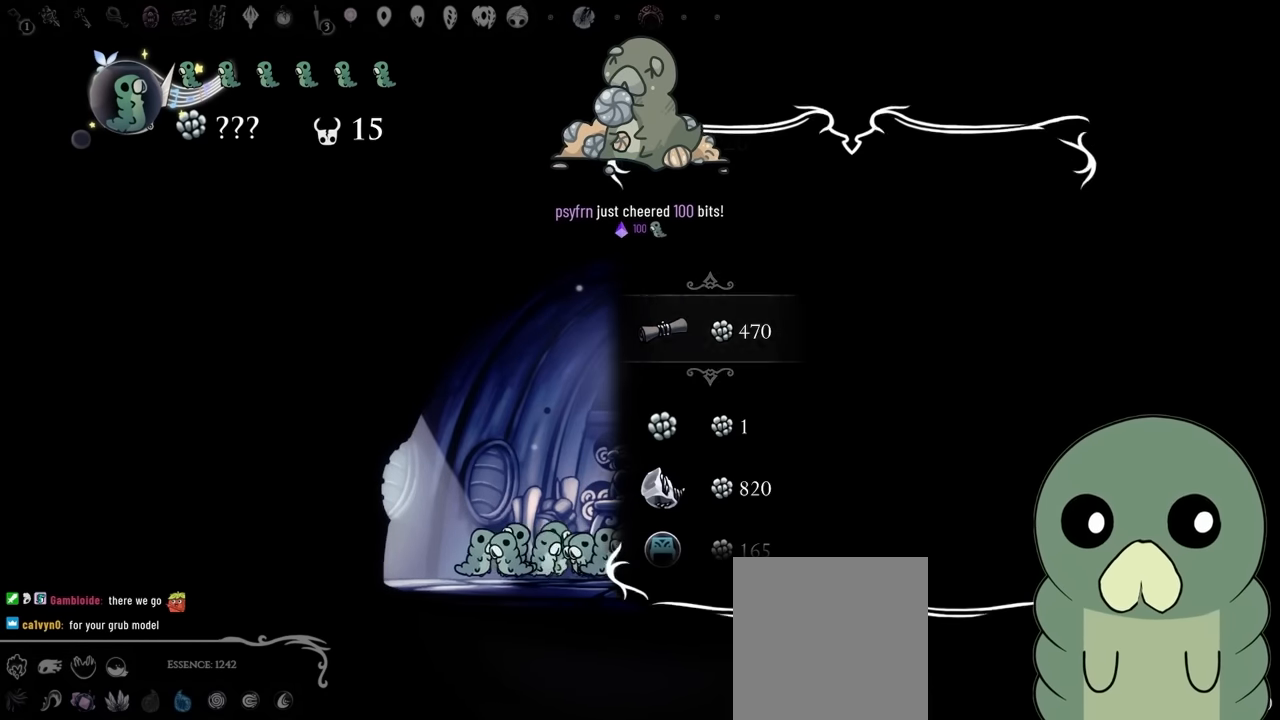
{"dt_ms": 500, "buttons": [], "left_stick": "center", "right_stick": "center"}
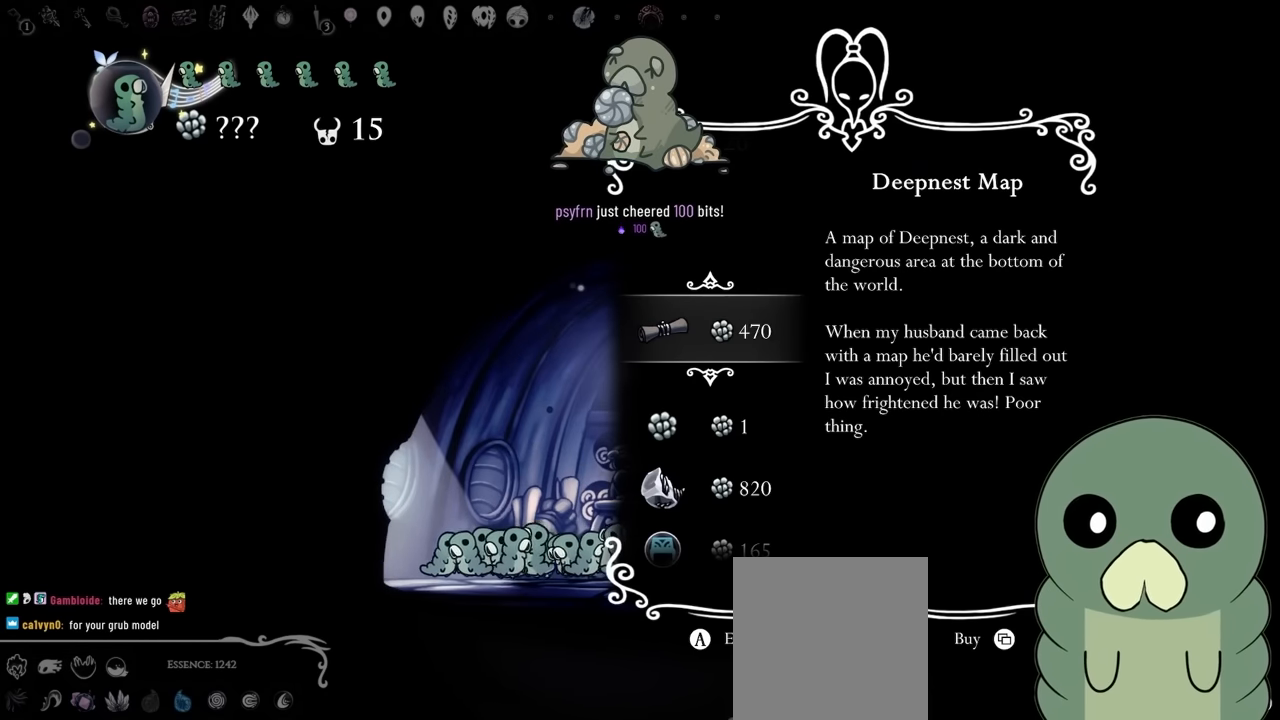
{"dt_ms": 500, "buttons": [], "left_stick": "center", "right_stick": "center", "events": [[50, "DPAD_DOWN", "down"], [167, "DPAD_DOWN", "up"], [267, "A", "down"], [417, "A", "up"]]}
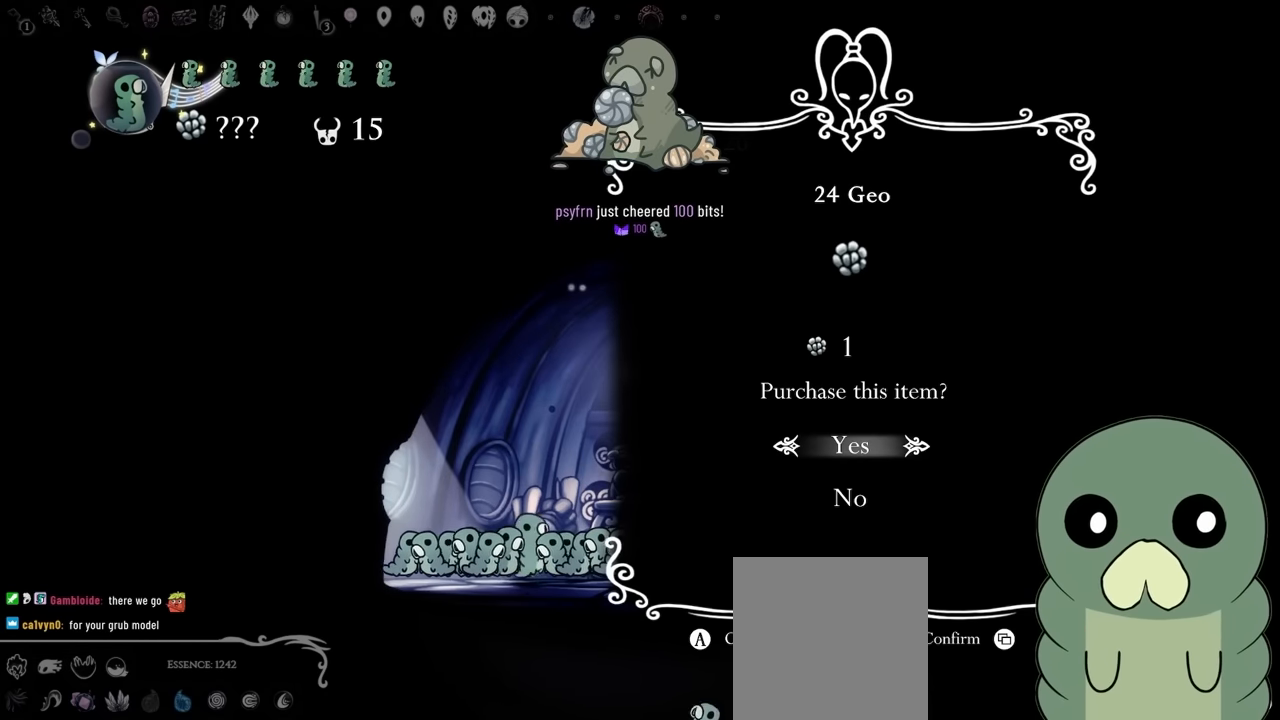
{"dt_ms": 500, "buttons": [], "left_stick": "center", "right_stick": "center", "events": [[17, "A", "down"], [184, "A", "up"], [284, "DPAD_DOWN", "down"], [434, "DPAD_DOWN", "up"]]}
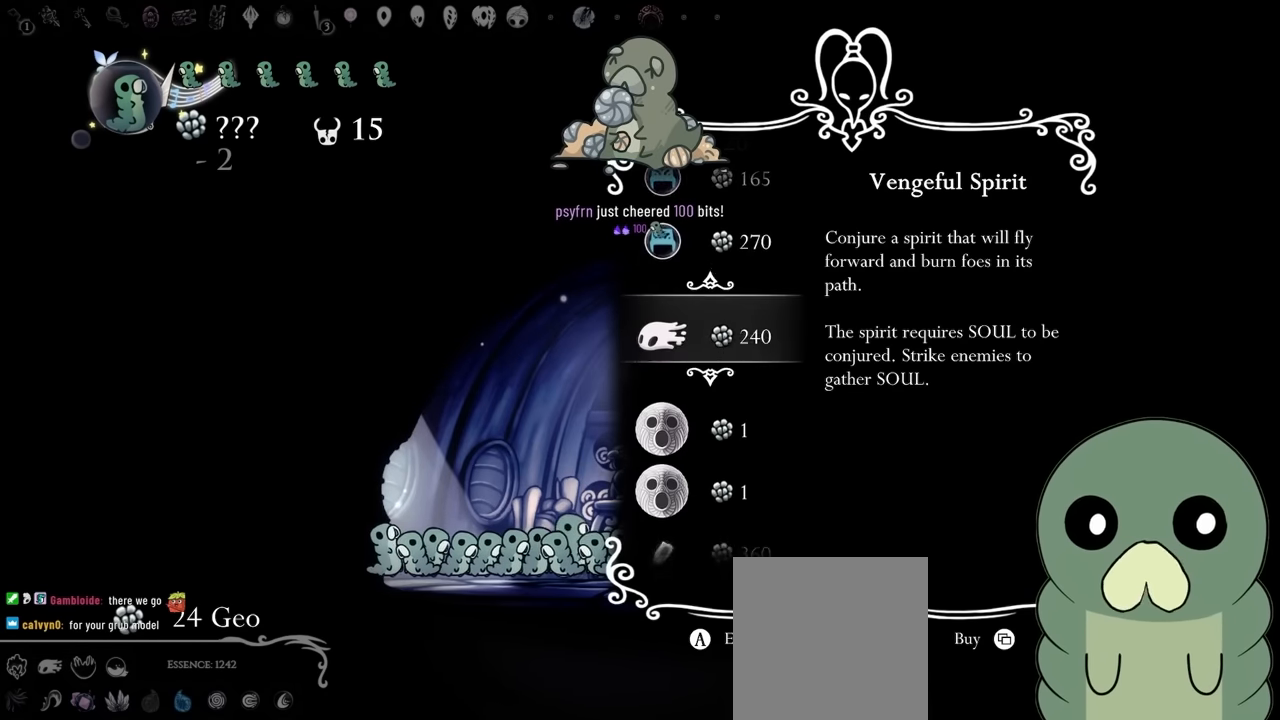
{"dt_ms": 1000, "buttons": [], "left_stick": "center", "right_stick": "center"}
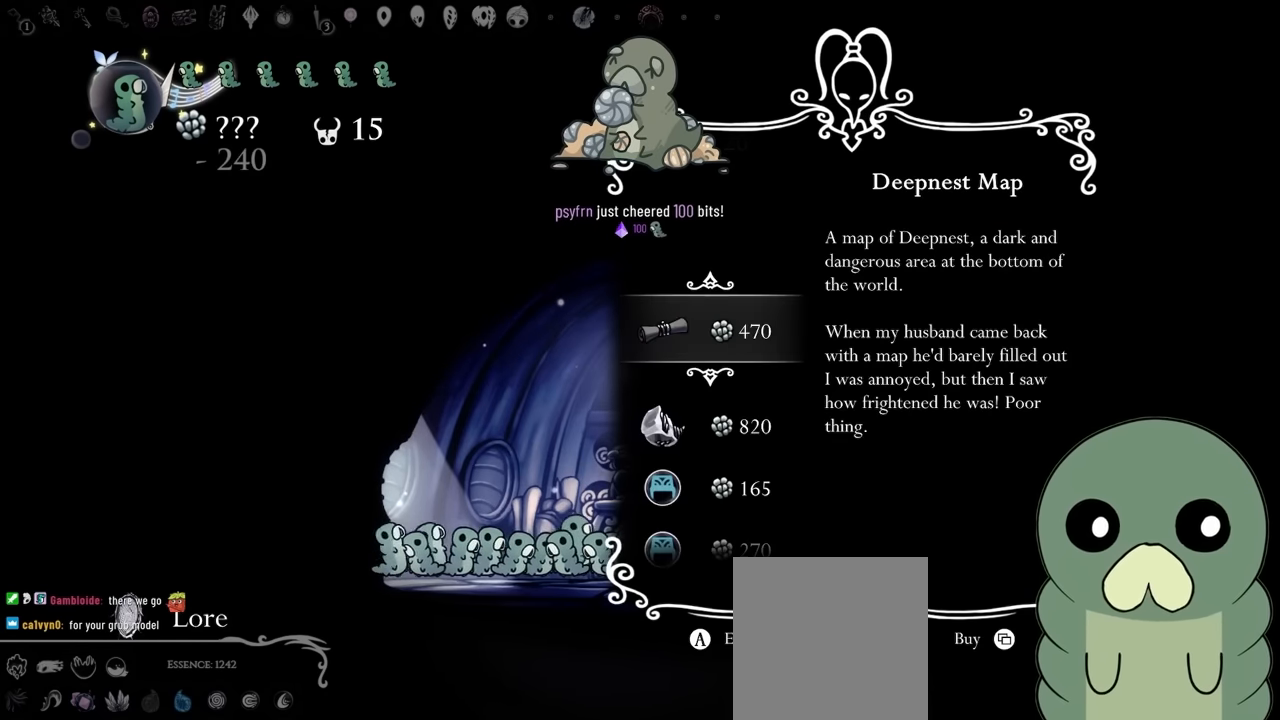
{"dt_ms": 500, "buttons": ["A"], "left_stick": "center", "right_stick": "center", "events": [[50, "DPAD_DOWN", "down"], [100, "A", "down"], [100, "DPAD_DOWN", "up"], [100, "DPAD_LEFT", "down"], [300, "A", "up"], [367, "A", "down"], [417, "DPAD_LEFT", "up"]]}
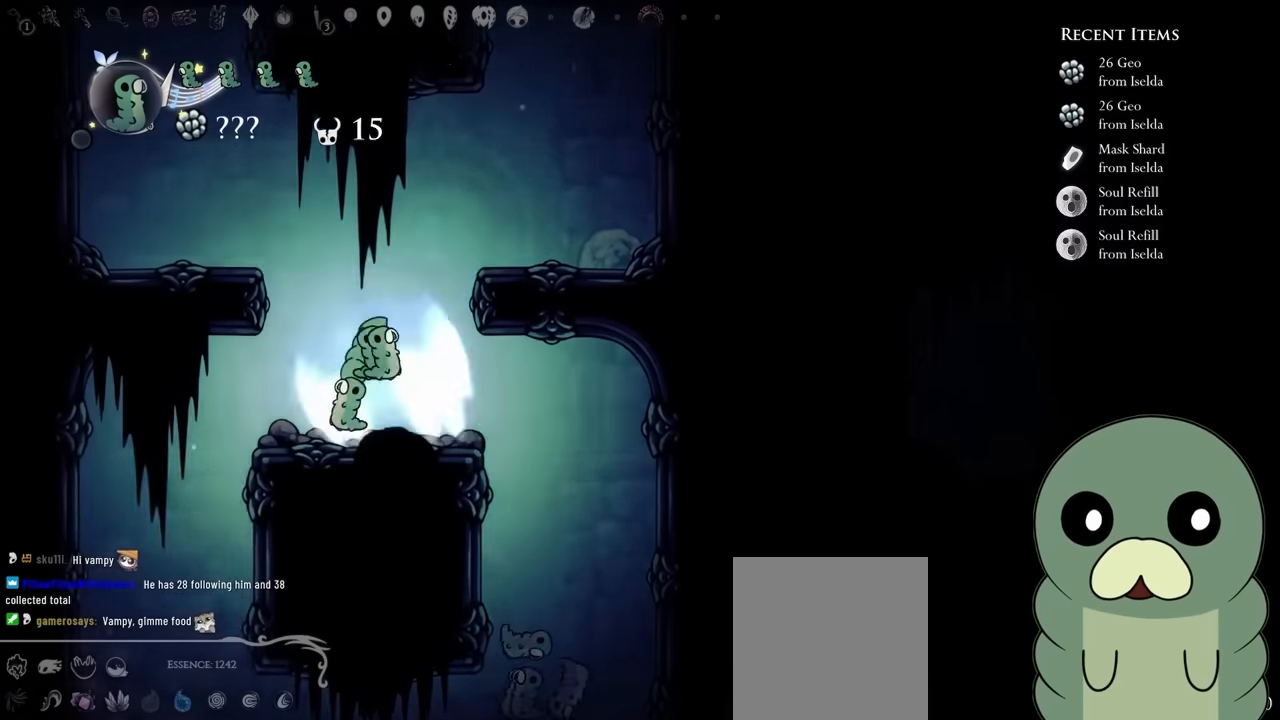
{"dt_ms": 500, "buttons": ["A", "DPAD_RIGHT"], "left_stick": "center", "right_stick": "center", "events": [[34, "DPAD_RIGHT", "down"], [217, "A", "up"], [434, "A", "down"]]}
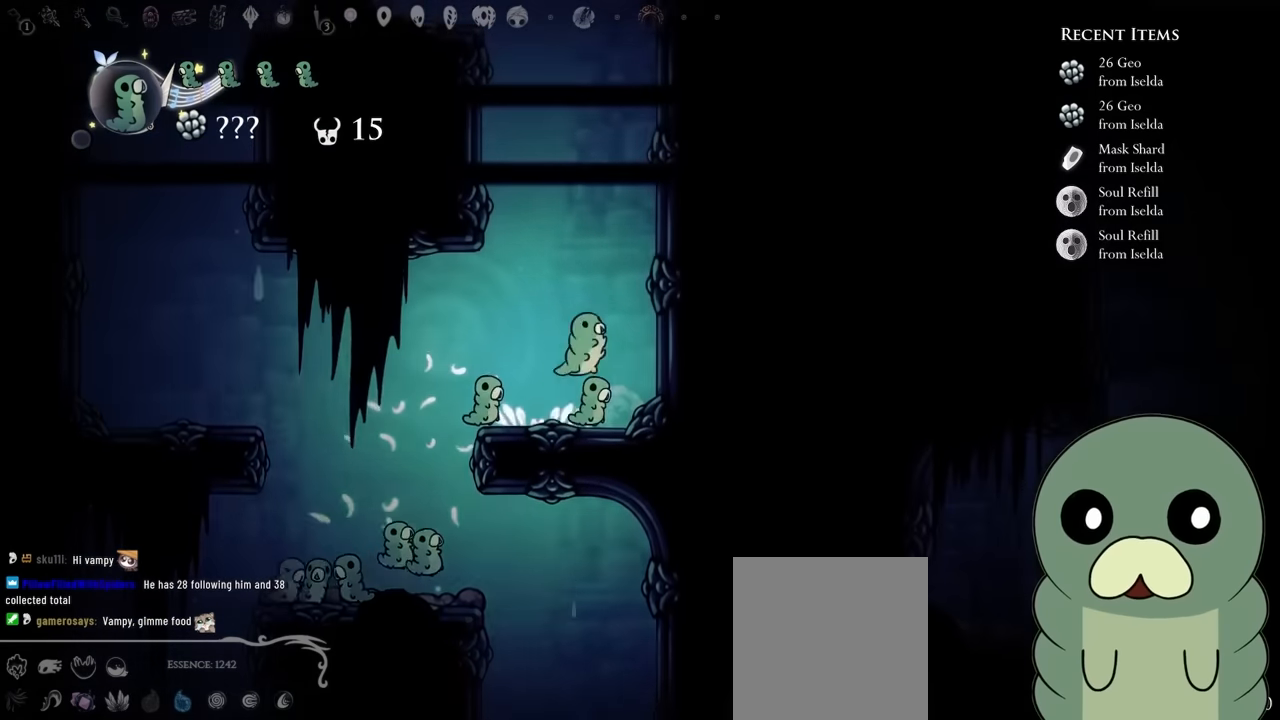
{"dt_ms": 500, "buttons": ["DPAD_RIGHT"], "left_stick": "center", "right_stick": "center", "events": [[184, "A", "up"], [250, "A", "down"], [433, "A", "up"]]}
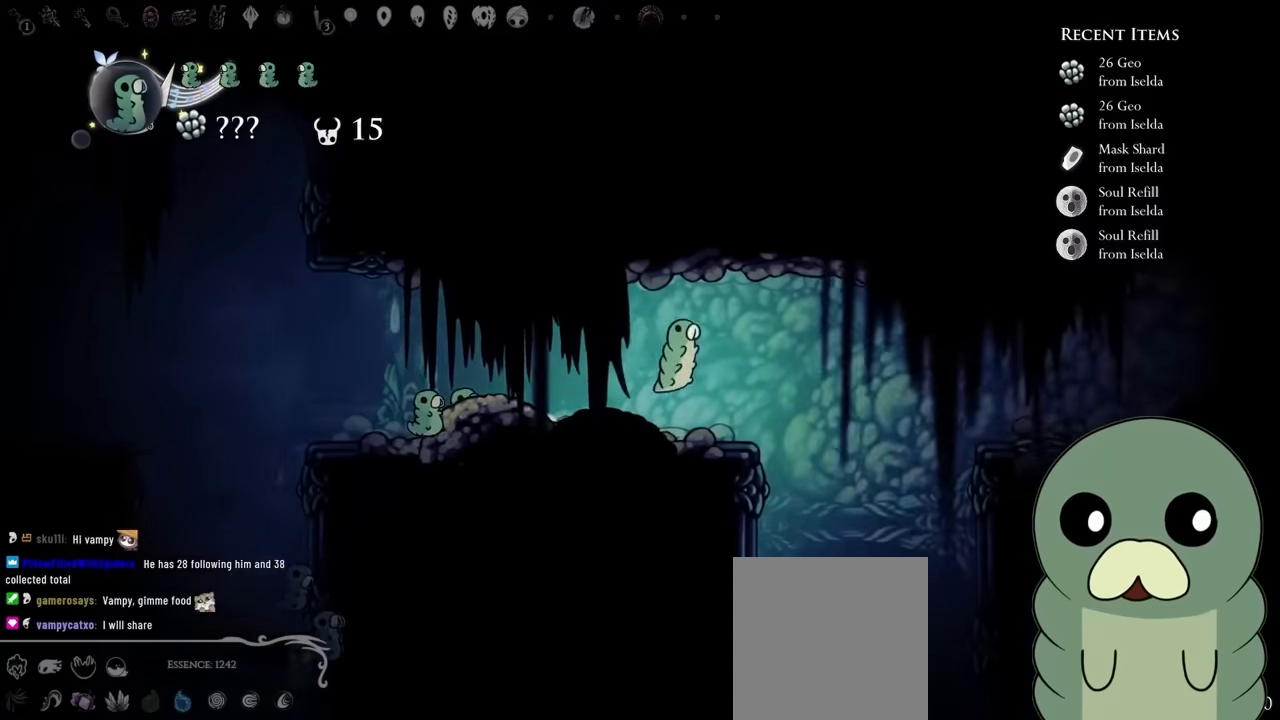
{"dt_ms": 500, "buttons": ["DPAD_RIGHT"], "left_stick": "center", "right_stick": "center", "events": []}
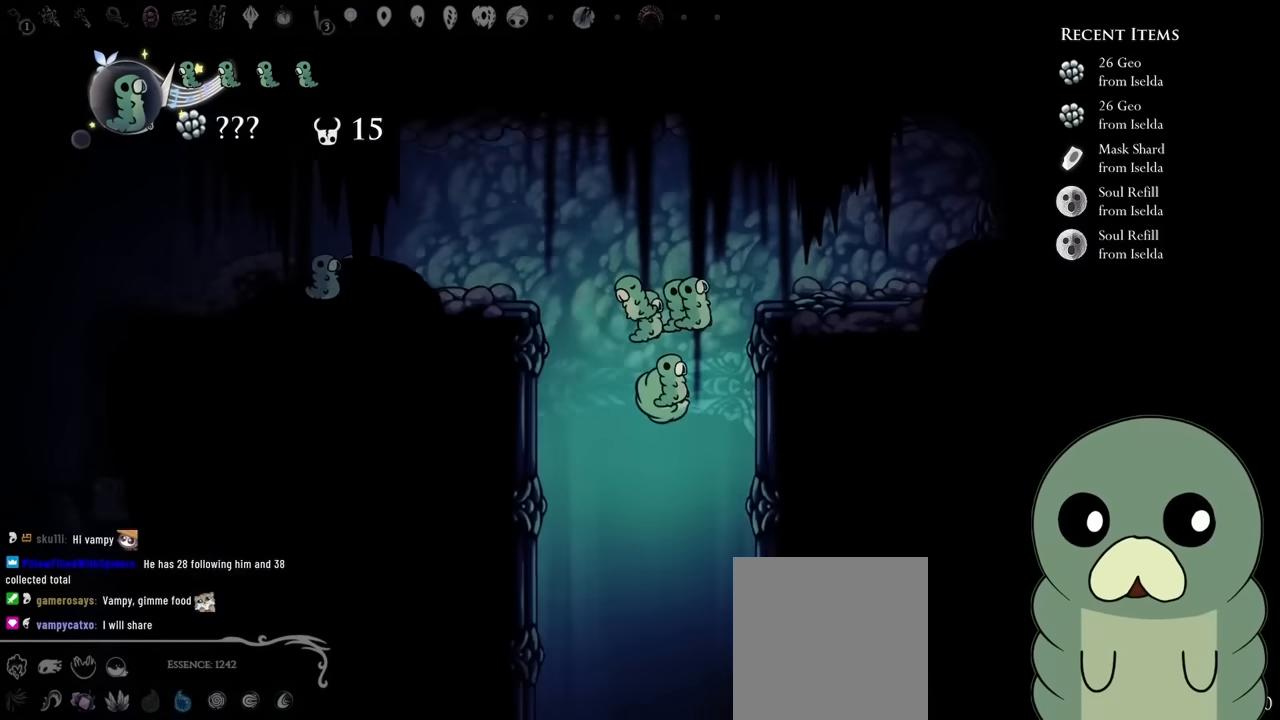
{"dt_ms": 500, "buttons": [], "left_stick": "center", "right_stick": "center", "events": [[83, "DPAD_RIGHT", "up"], [166, "SELECT", "down"], [450, "SELECT", "up"]]}
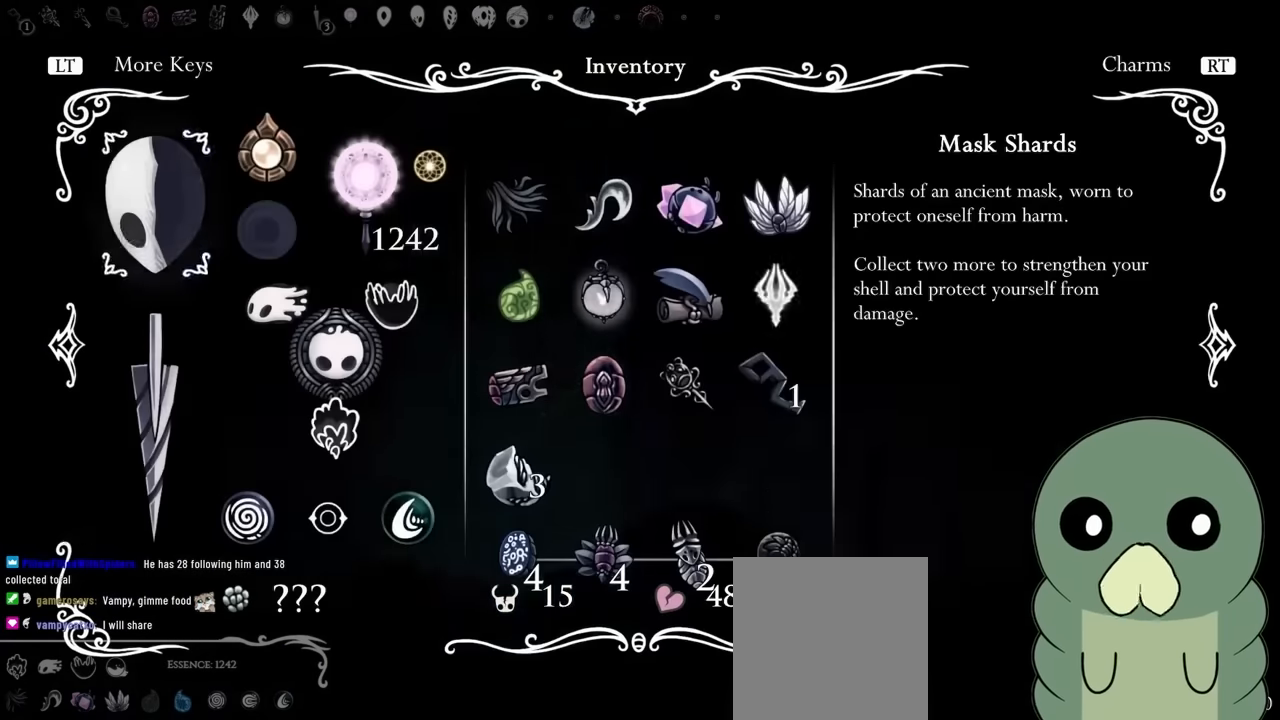
{"dt_ms": 500, "buttons": ["R2", "DPAD_RIGHT"], "left_stick": "center", "right_stick": "center", "events": [[33, "SELECT", "down"], [133, "SELECT", "up"], [183, "DPAD_RIGHT", "down"], [366, "R2", "down"]]}
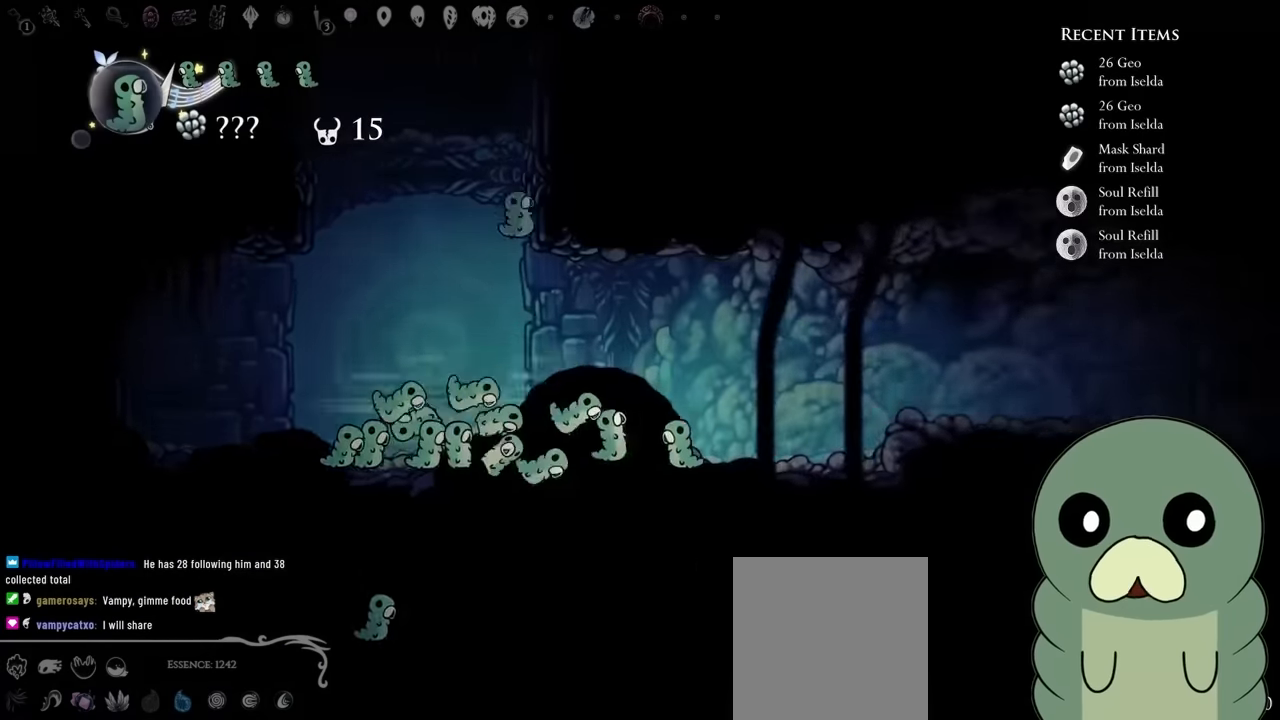
{"dt_ms": 500, "buttons": ["DPAD_RIGHT"], "left_stick": "center", "right_stick": "center", "events": [[50, "R2", "up"], [200, "A", "down"], [366, "A", "up"]]}
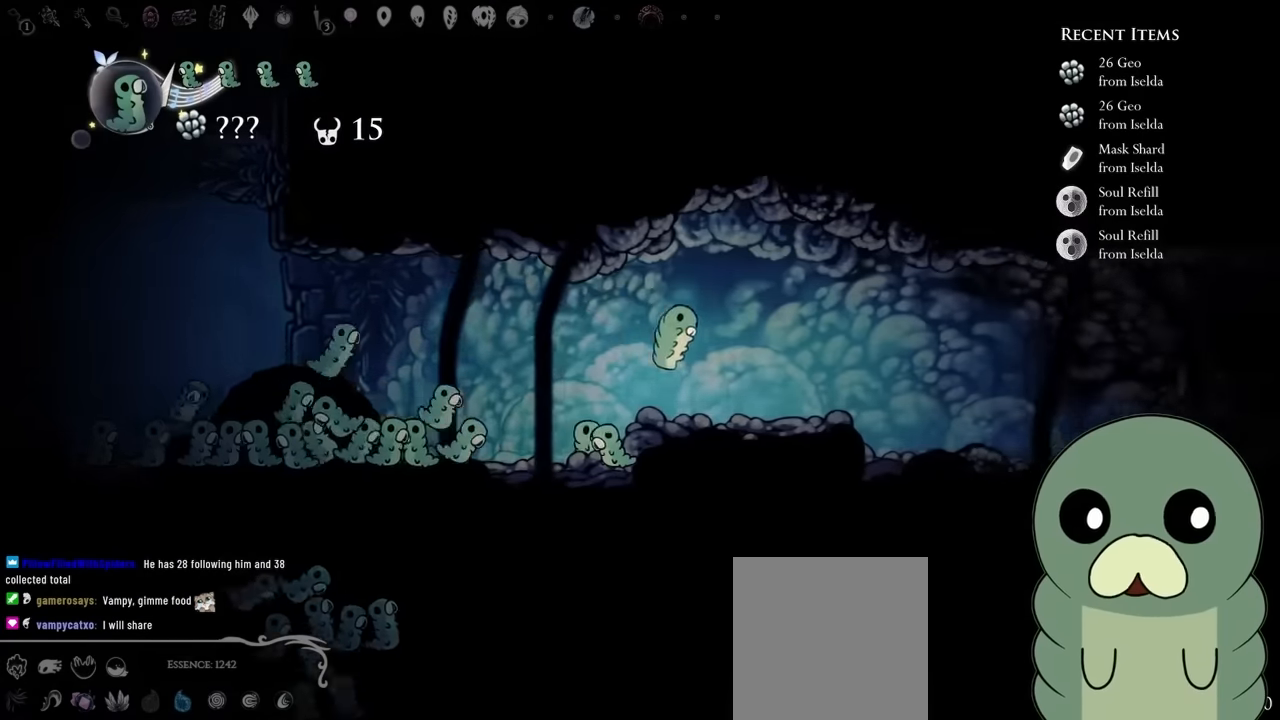
{"dt_ms": 500, "buttons": ["DPAD_RIGHT"], "left_stick": "center", "right_stick": "center", "events": [[133, "R2", "down"], [383, "R2", "up"]]}
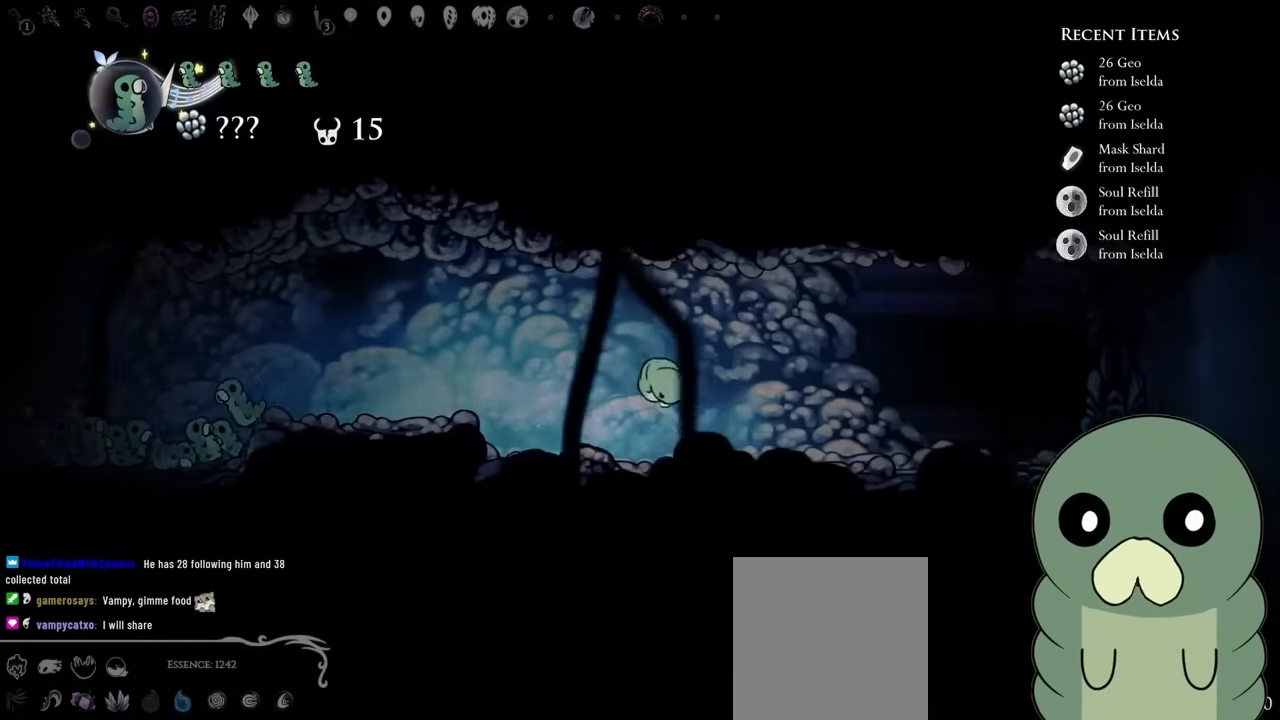
{"dt_ms": 500, "buttons": ["DPAD_RIGHT"], "left_stick": "center", "right_stick": "center", "events": [[200, "R2", "down"], [483, "R2", "up"]]}
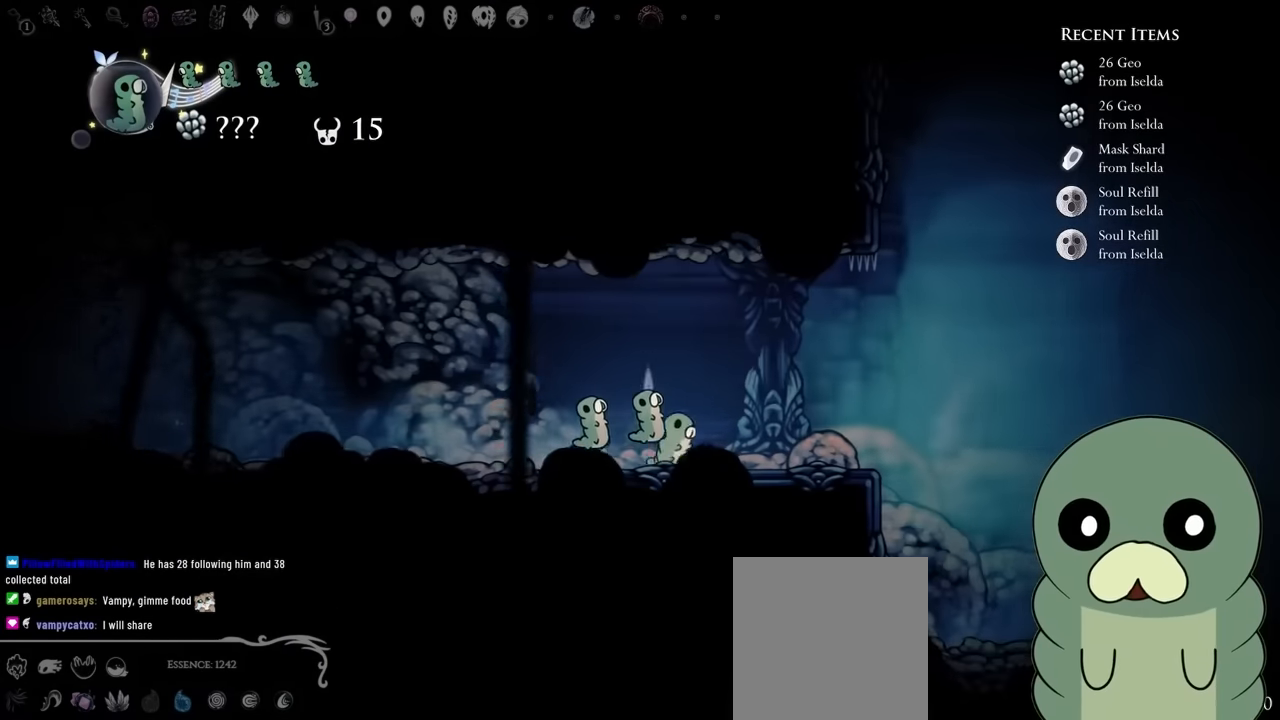
{"dt_ms": 500, "buttons": ["DPAD_RIGHT"], "left_stick": "center", "right_stick": "center"}
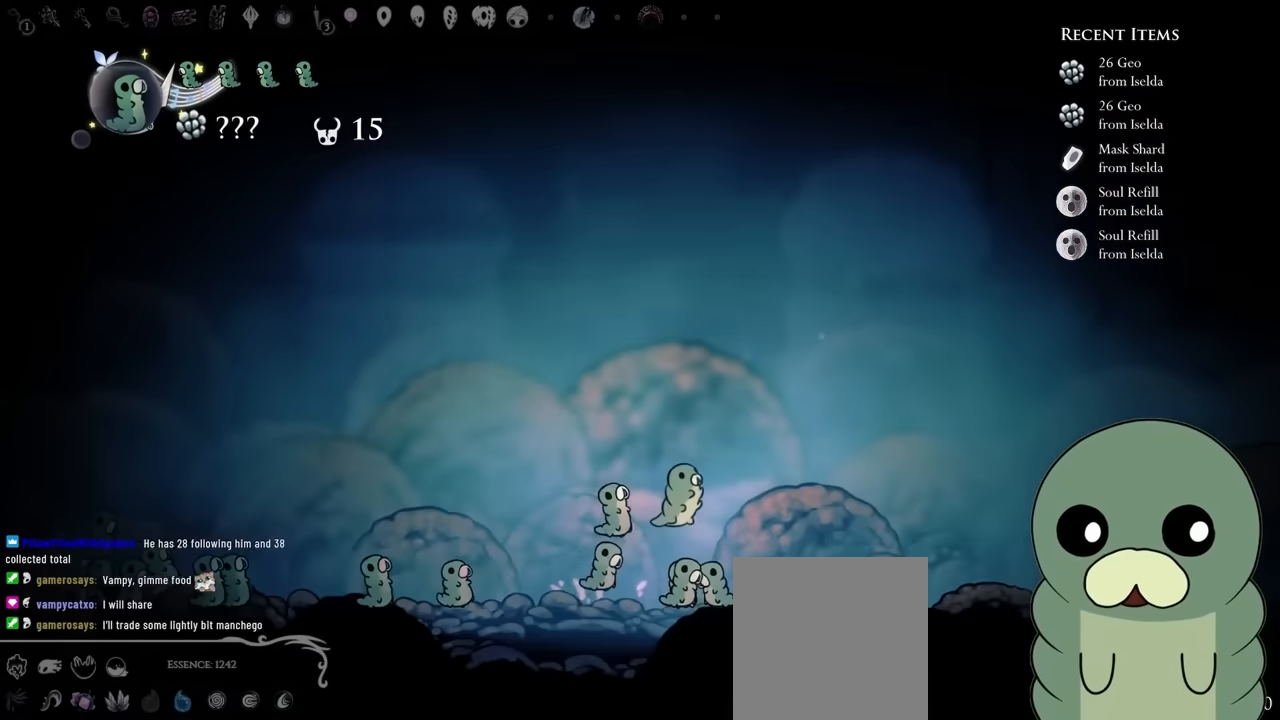
{"dt_ms": 500, "buttons": [], "left_stick": "center", "right_stick": "center", "events": [[466, "DPAD_RIGHT", "up"]]}